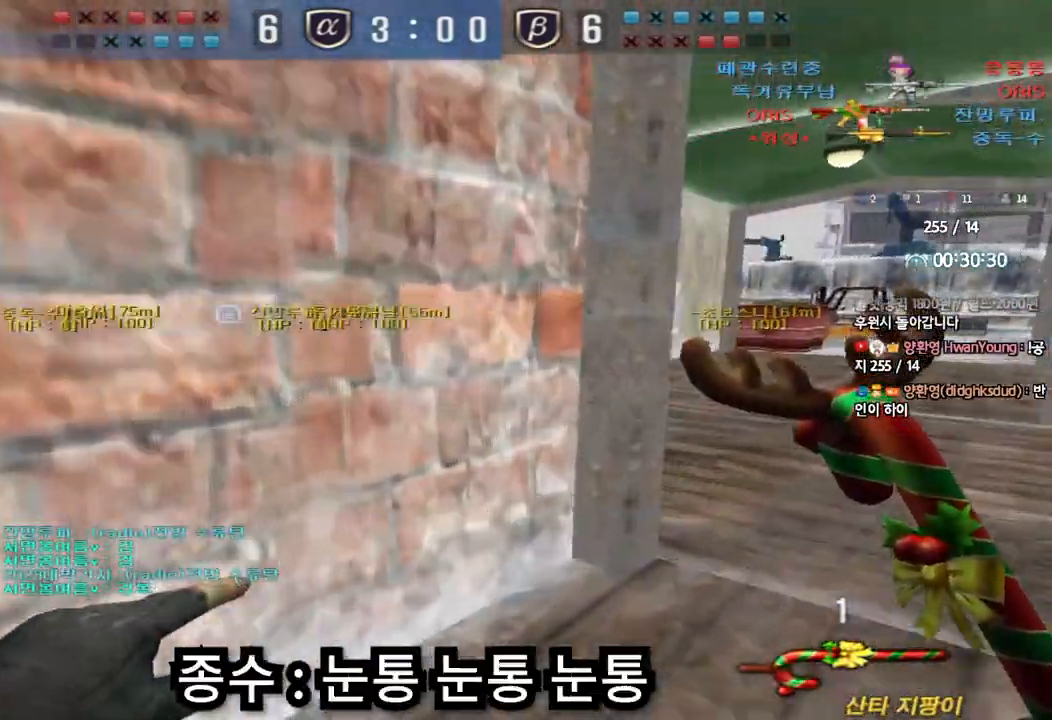
Gameplay with keyboard; each line is a JSON object with the keys held at the frame after it. "events" lists presses ("down") and releases ("up") of "a", "ctrl", "d", "e", "f", "q", "r", "s", "shift", "space", "tab" and "w" between this image and that frame as [ms after this image, input, new state], when the widget could be followed in between. No other keys are recorded. Mouse input is not recorded.
{"keys": ["d", "w"], "events": []}
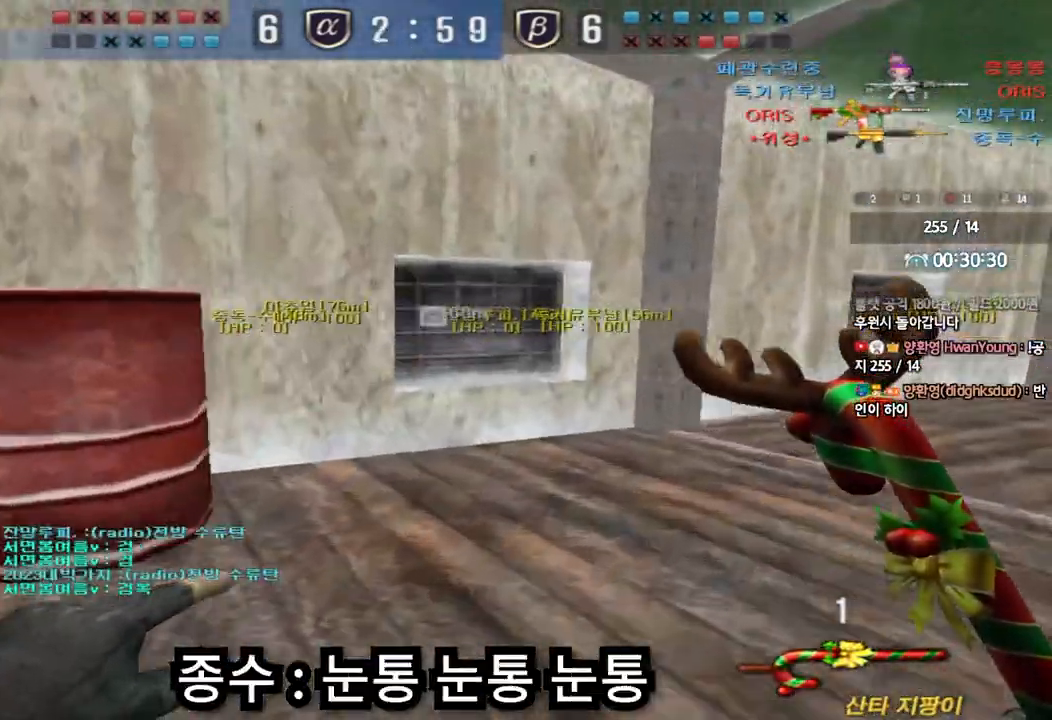
{"keys": ["d", "w"], "events": []}
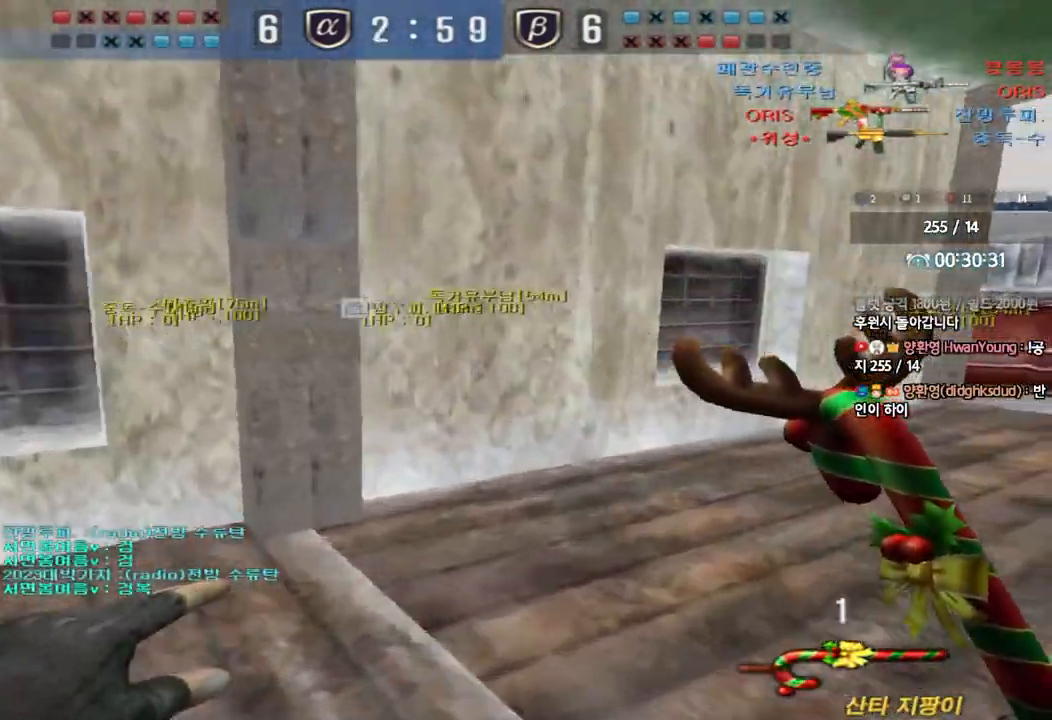
{"keys": ["d", "w"], "events": []}
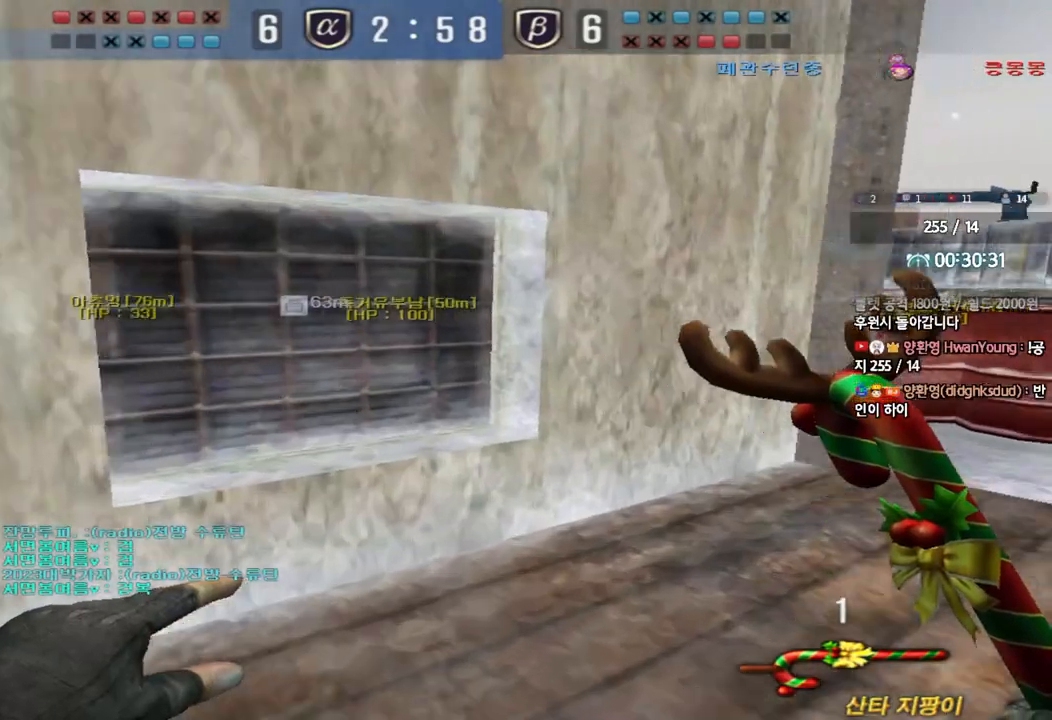
{"keys": ["d", "w"], "events": []}
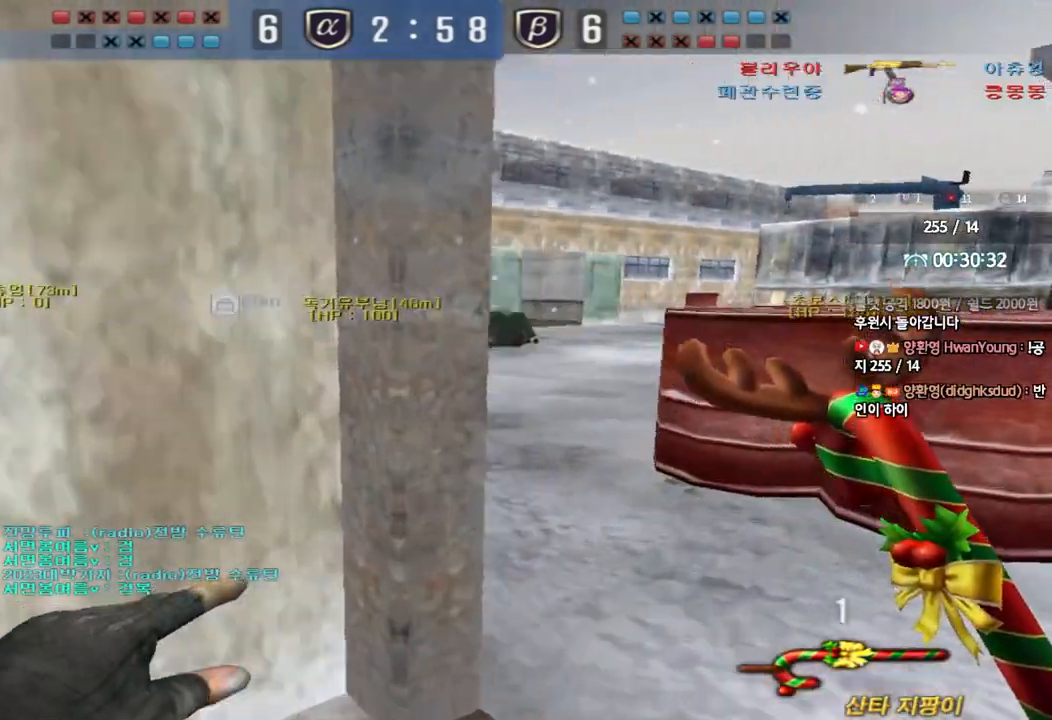
{"keys": ["a", "w"], "events": [[83, "tab", "down"], [167, "tab", "up"], [200, "d", "up"], [267, "a", "down"]]}
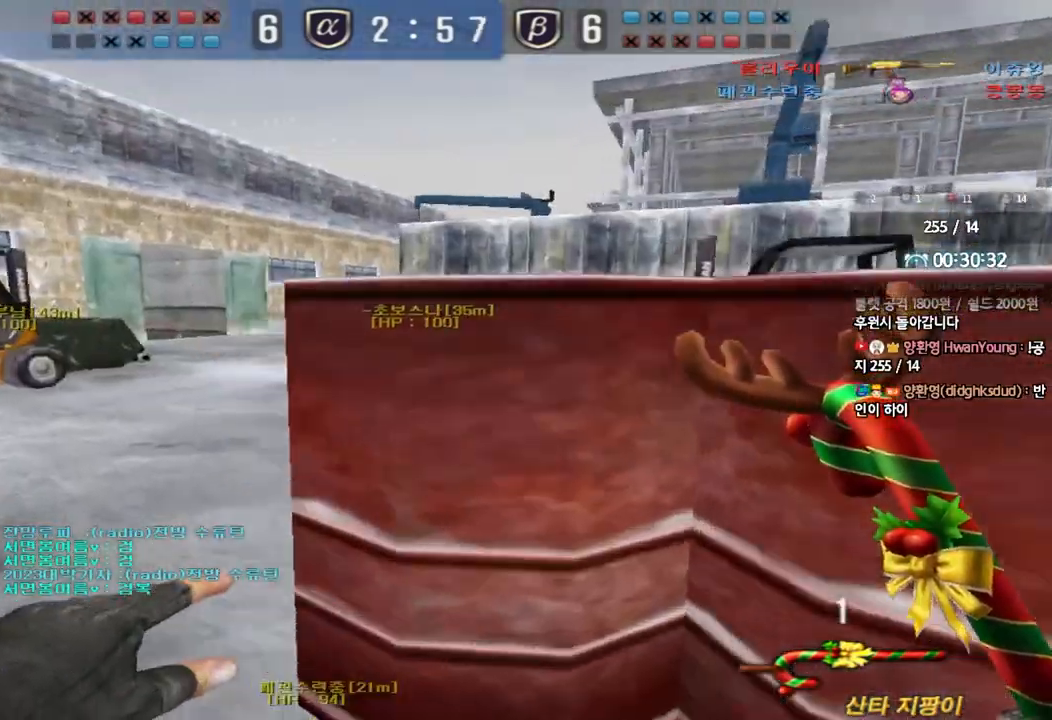
{"keys": ["a", "w"], "events": []}
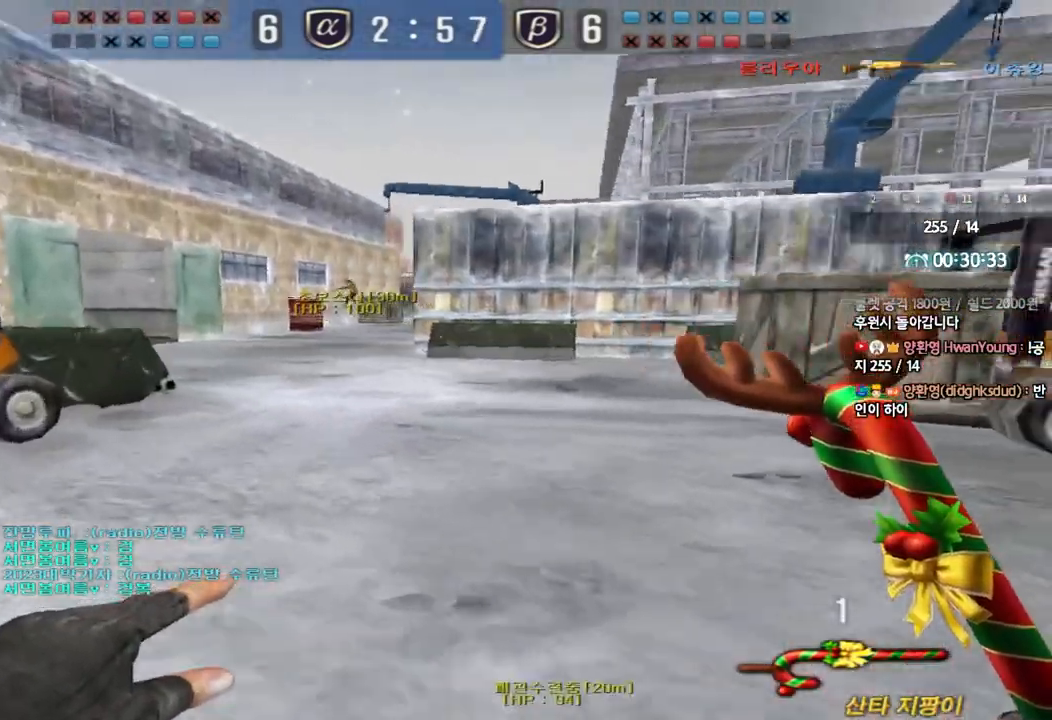
{"keys": ["d", "w"], "events": [[250, "a", "up"], [317, "d", "down"]]}
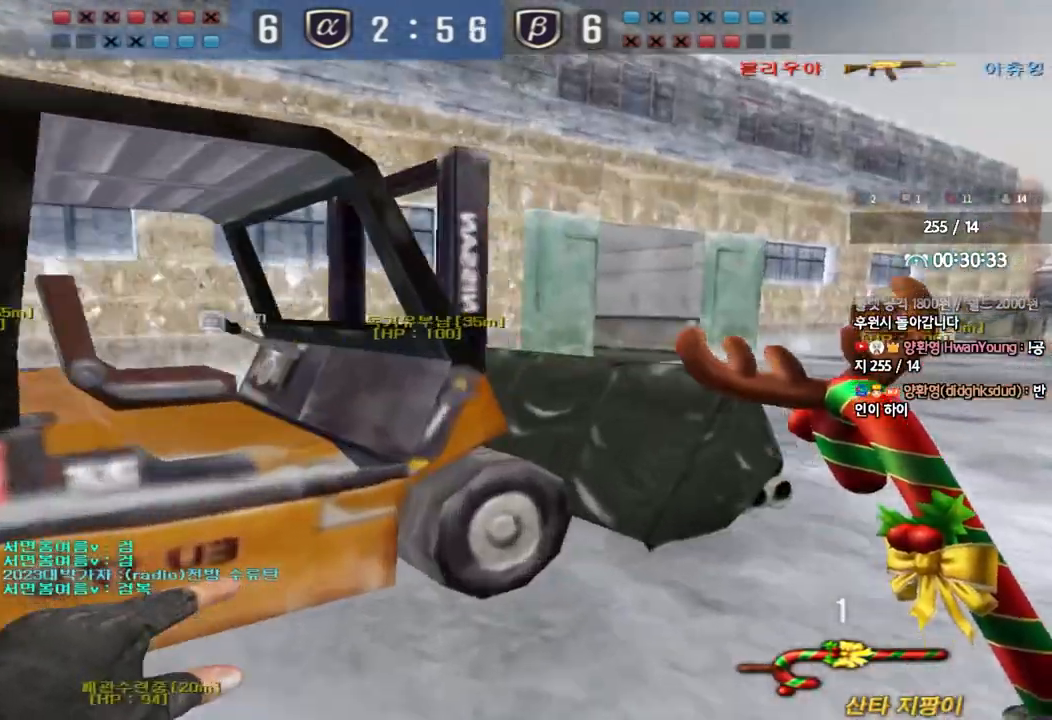
{"keys": ["ctrl"], "events": [[100, "ctrl", "down"], [100, "d", "up"], [117, "w", "up"], [183, "ctrl", "up"], [200, "d", "down"], [200, "w", "down"], [450, "d", "up"], [467, "ctrl", "down"], [467, "w", "up"]]}
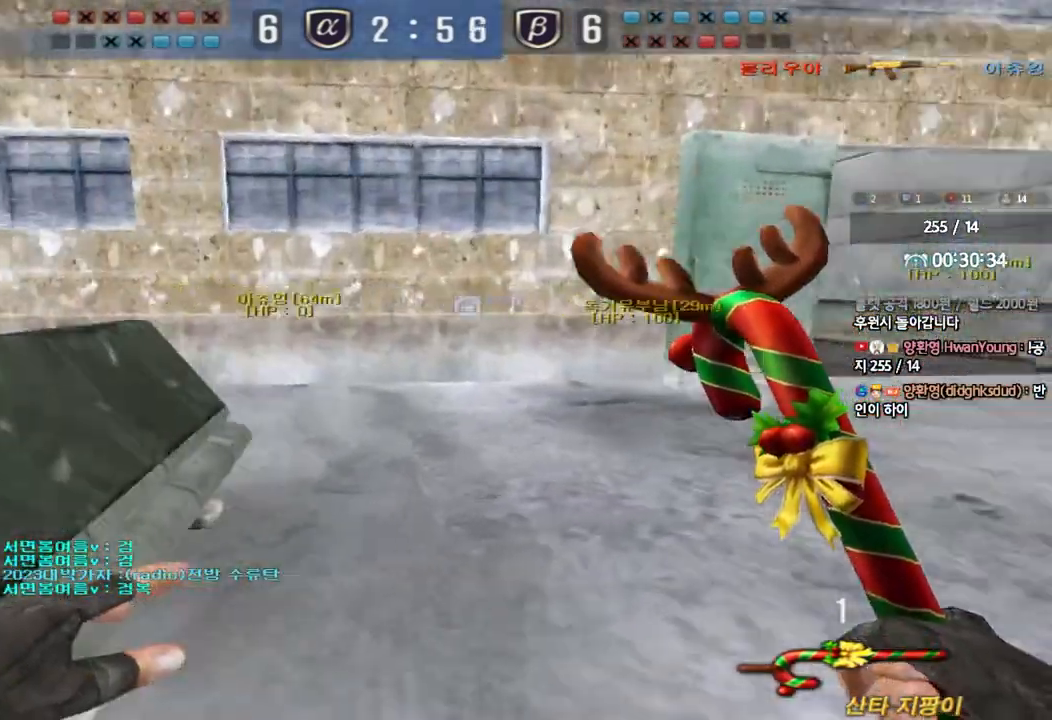
{"keys": ["d", "w"], "events": [[33, "ctrl", "up"], [50, "w", "down"], [67, "d", "down"], [283, "ctrl", "down"], [283, "d", "up"], [283, "w", "up"], [350, "ctrl", "up"], [367, "w", "down"], [383, "d", "down"]]}
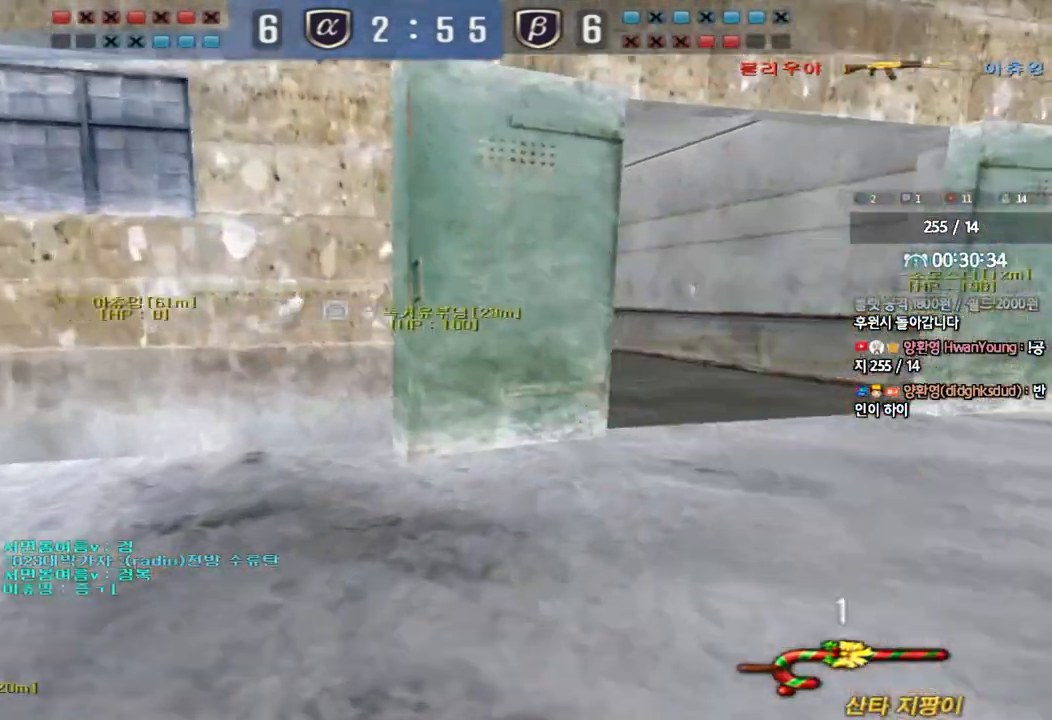
{"keys": [], "events": [[17, "d", "up"], [33, "ctrl", "down"], [33, "w", "up"], [117, "d", "down"], [117, "w", "down"], [133, "ctrl", "up"], [267, "d", "up"], [283, "ctrl", "down"], [300, "w", "up"], [317, "space", "down"], [433, "space", "up"], [483, "ctrl", "up"]]}
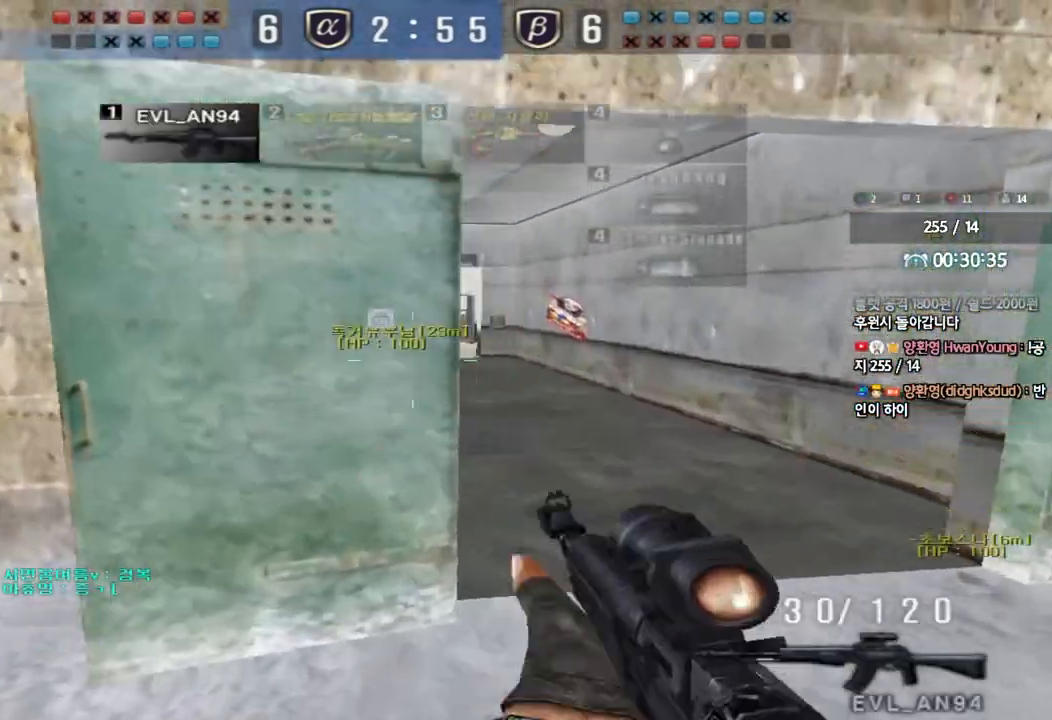
{"keys": ["d", "w"], "events": [[117, "w", "down"], [150, "a", "down"], [167, "ctrl", "down"], [300, "ctrl", "up"], [317, "a", "up"], [367, "d", "down"]]}
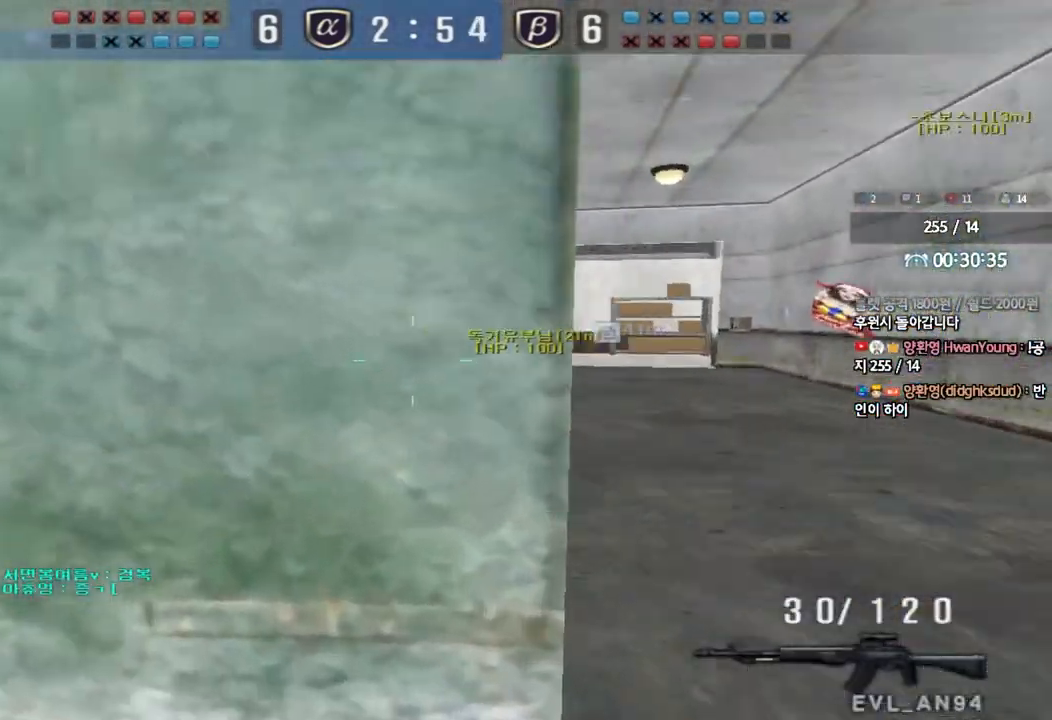
{"keys": ["w"], "events": [[117, "d", "up"], [133, "ctrl", "down"], [150, "w", "up"], [200, "ctrl", "up"], [217, "w", "down"], [233, "d", "down"], [500, "d", "up"]]}
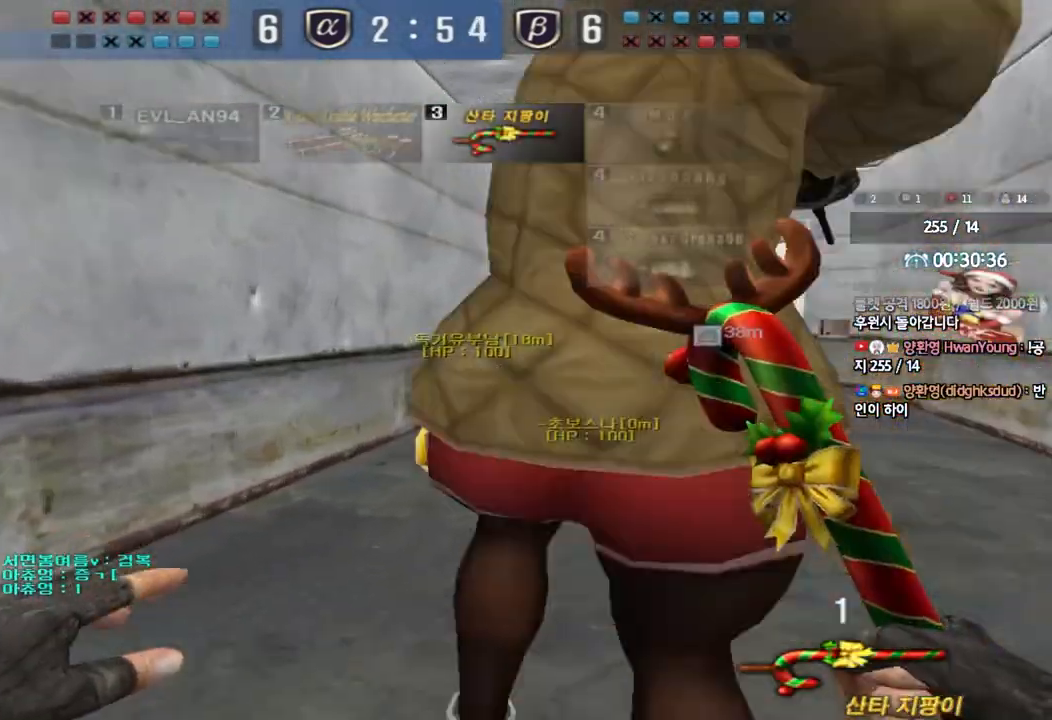
{"keys": ["d", "w"], "events": [[17, "ctrl", "down"], [17, "w", "up"], [83, "ctrl", "up"], [100, "w", "down"], [117, "d", "down"], [367, "d", "up"], [383, "ctrl", "down"], [400, "w", "up"], [450, "ctrl", "up"], [467, "w", "down"], [483, "d", "down"]]}
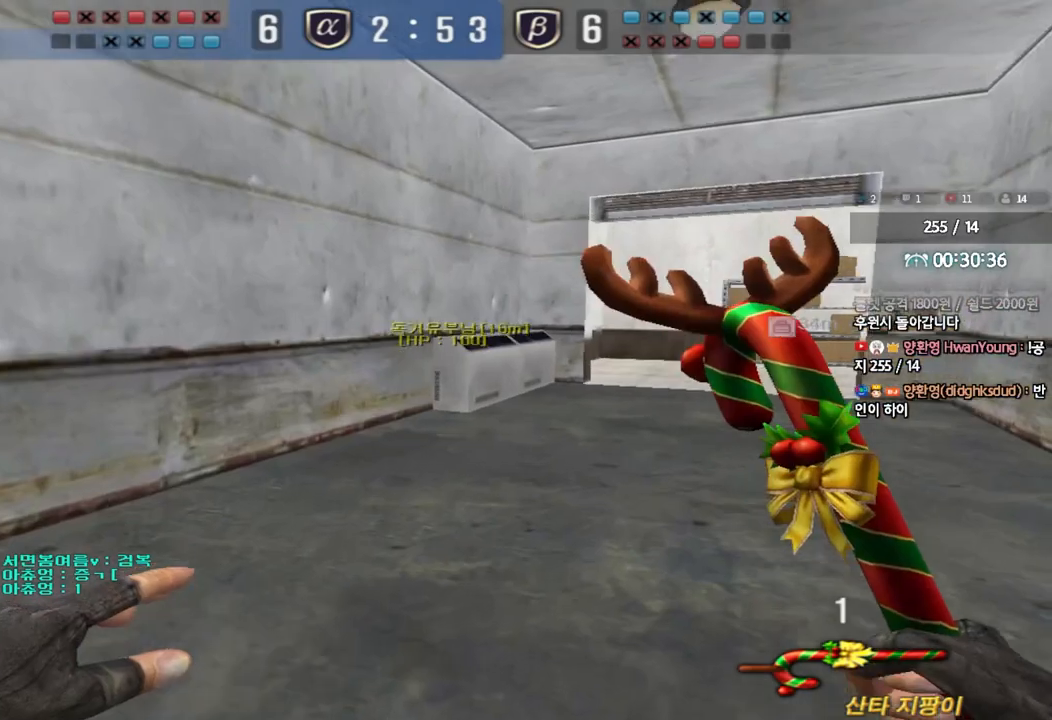
{"keys": ["d", "w"], "events": [[233, "d", "up"], [250, "ctrl", "down"], [250, "w", "up"], [300, "ctrl", "up"], [333, "w", "down"], [350, "d", "down"]]}
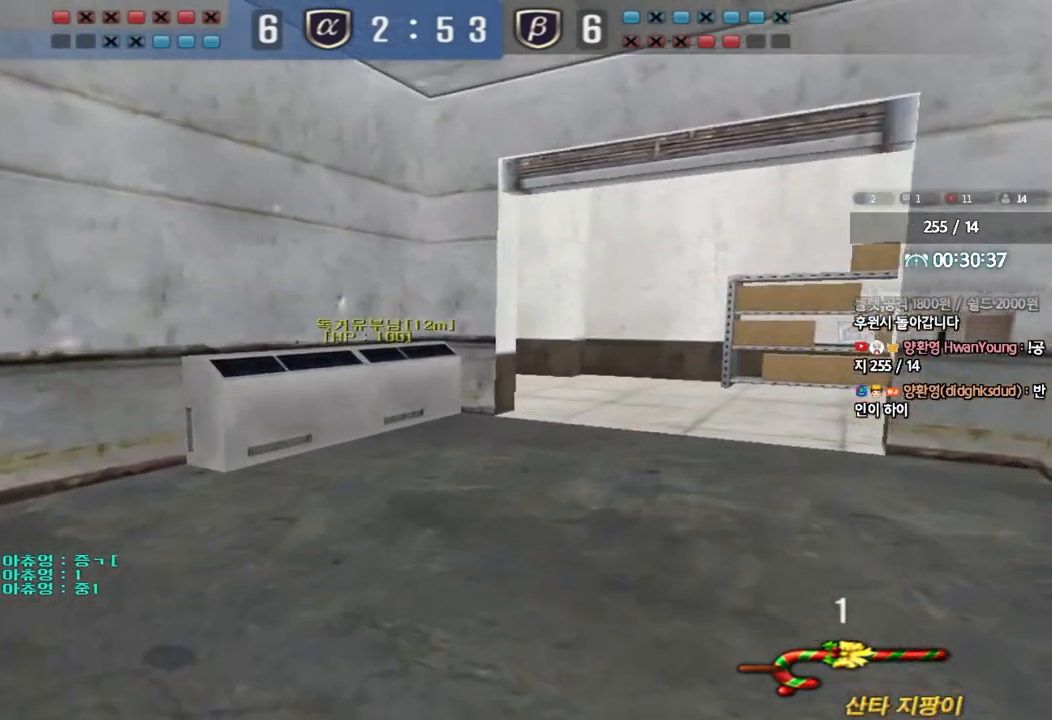
{"keys": ["d", "w"], "events": [[50, "ctrl", "down"], [50, "d", "up"], [67, "w", "up"], [117, "ctrl", "up"], [150, "d", "down"], [150, "w", "down"], [333, "ctrl", "down"], [333, "d", "up"], [350, "w", "up"], [400, "ctrl", "up"], [417, "d", "down"], [417, "w", "down"]]}
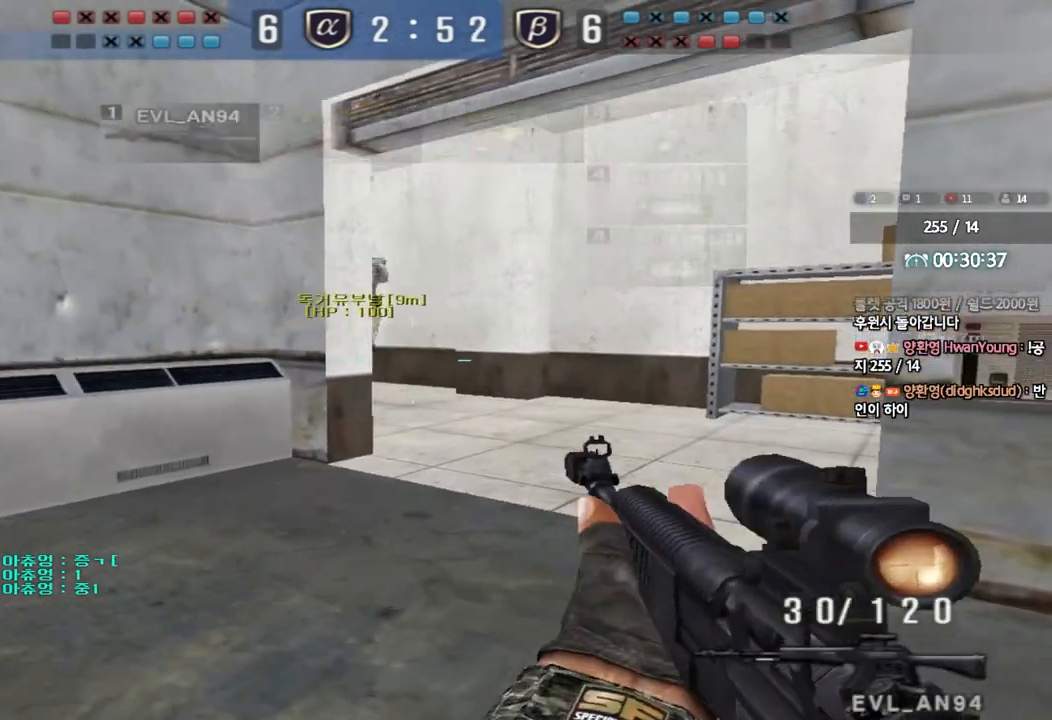
{"keys": ["ctrl"], "events": [[50, "ctrl", "down"], [50, "d", "up"], [67, "w", "up"], [133, "ctrl", "up"], [133, "w", "down"], [150, "d", "down"], [267, "d", "up"], [283, "ctrl", "down"], [283, "w", "up"]]}
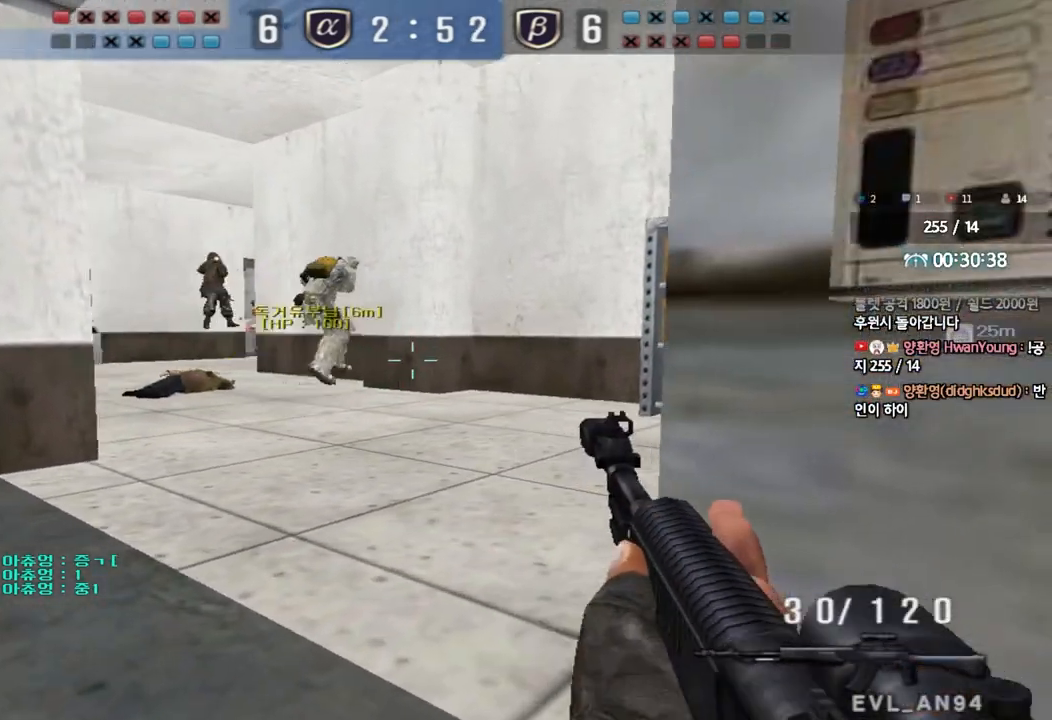
{"keys": ["d"], "events": [[133, "ctrl", "up"], [200, "a", "down"], [200, "s", "down"], [317, "s", "up"], [333, "a", "up"], [333, "ctrl", "down"], [450, "ctrl", "up"], [450, "d", "down"]]}
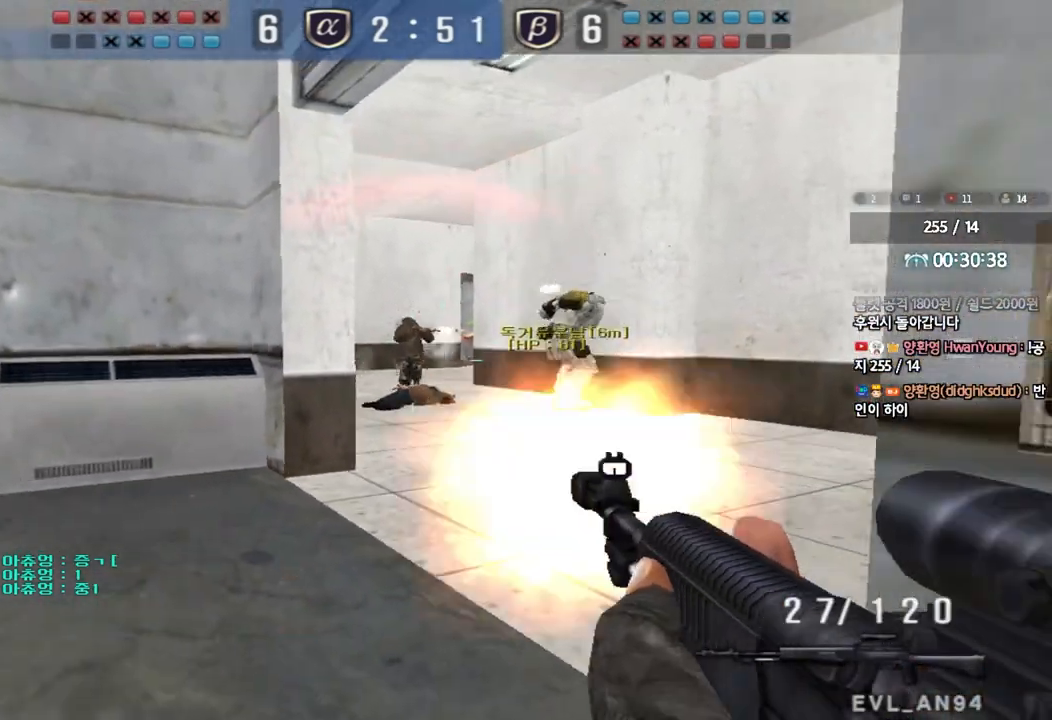
{"keys": ["ctrl"], "events": [[150, "ctrl", "down"], [167, "d", "up"]]}
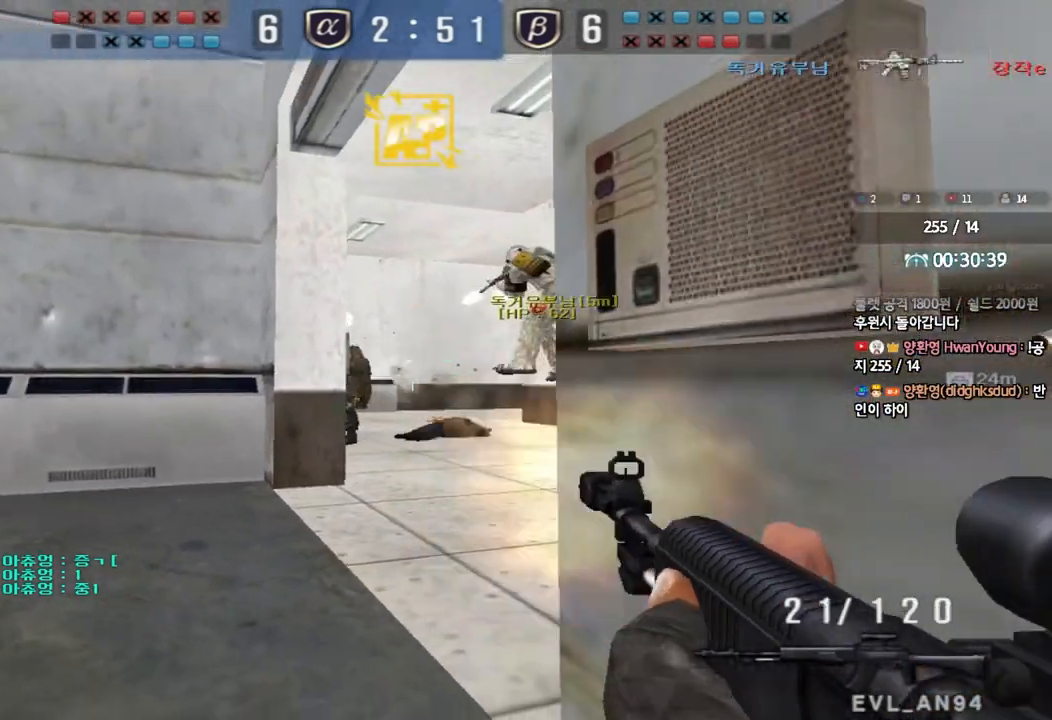
{"keys": ["ctrl"], "events": []}
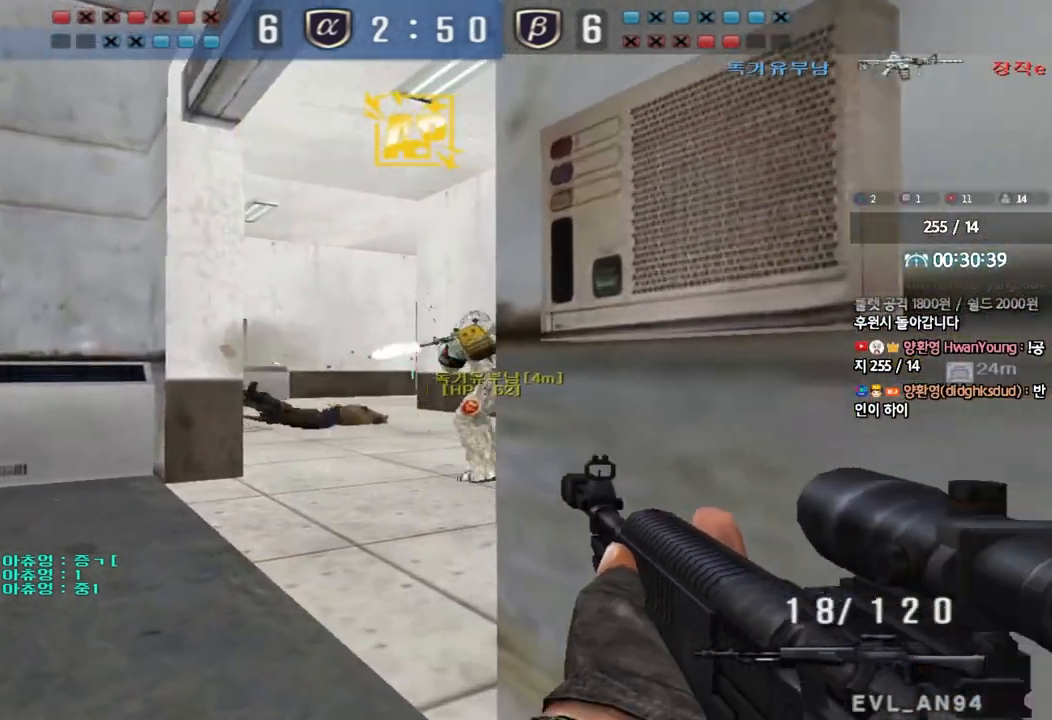
{"keys": ["ctrl", "d"], "events": [[67, "d", "down"], [167, "d", "up"], [367, "d", "down"]]}
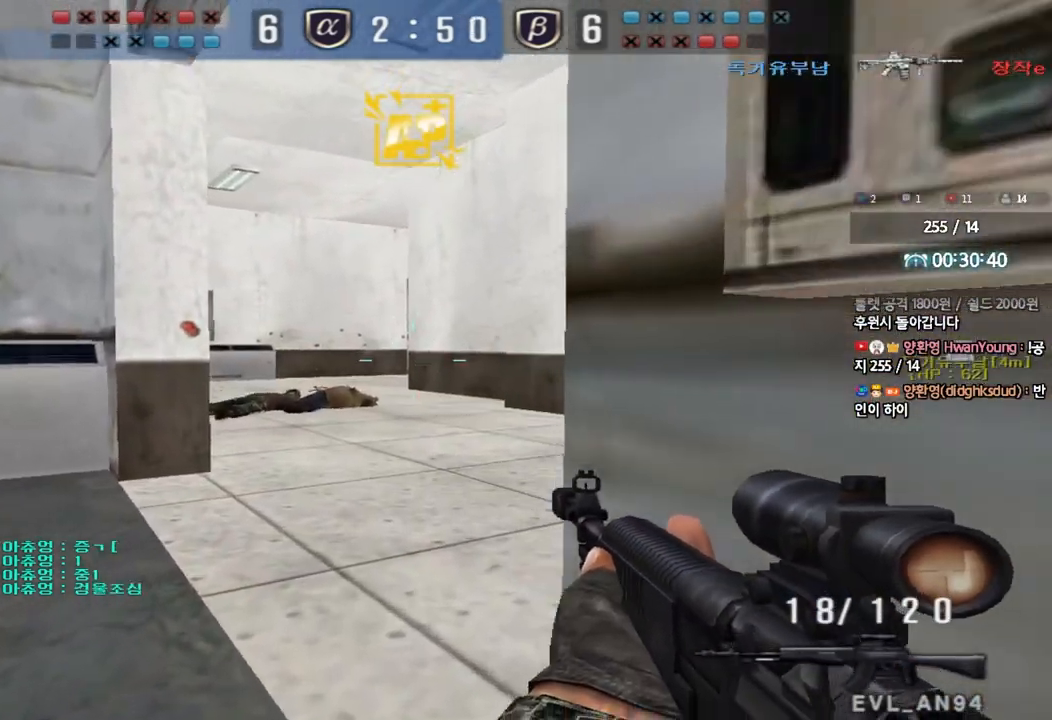
{"keys": ["ctrl"], "events": [[17, "d", "up"]]}
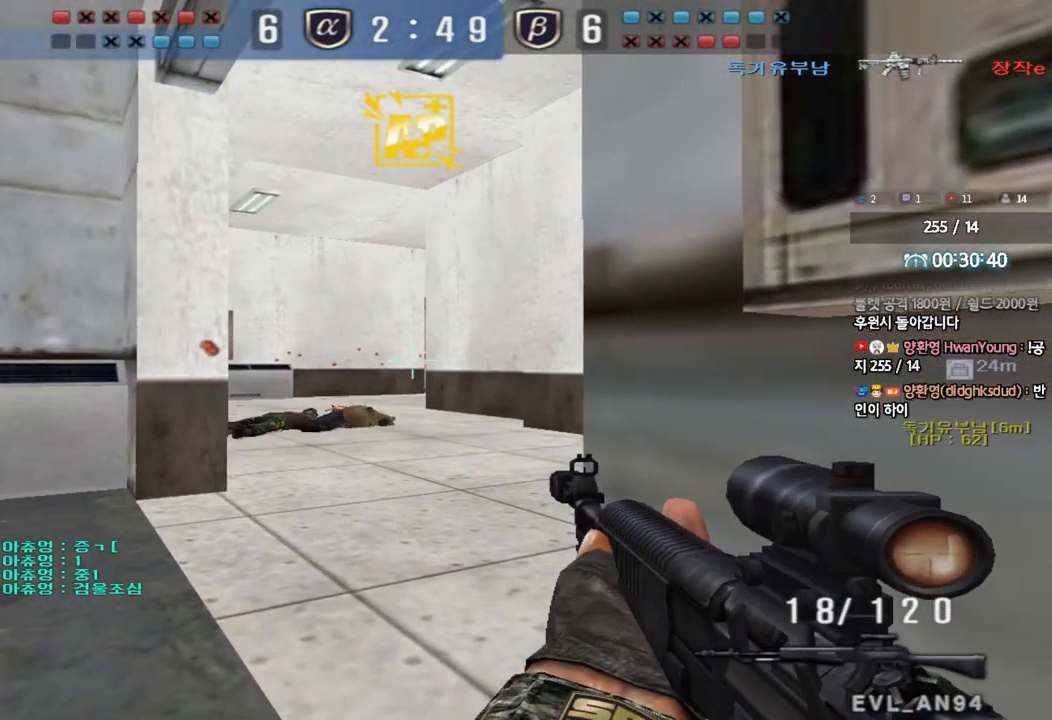
{"keys": ["ctrl"], "events": []}